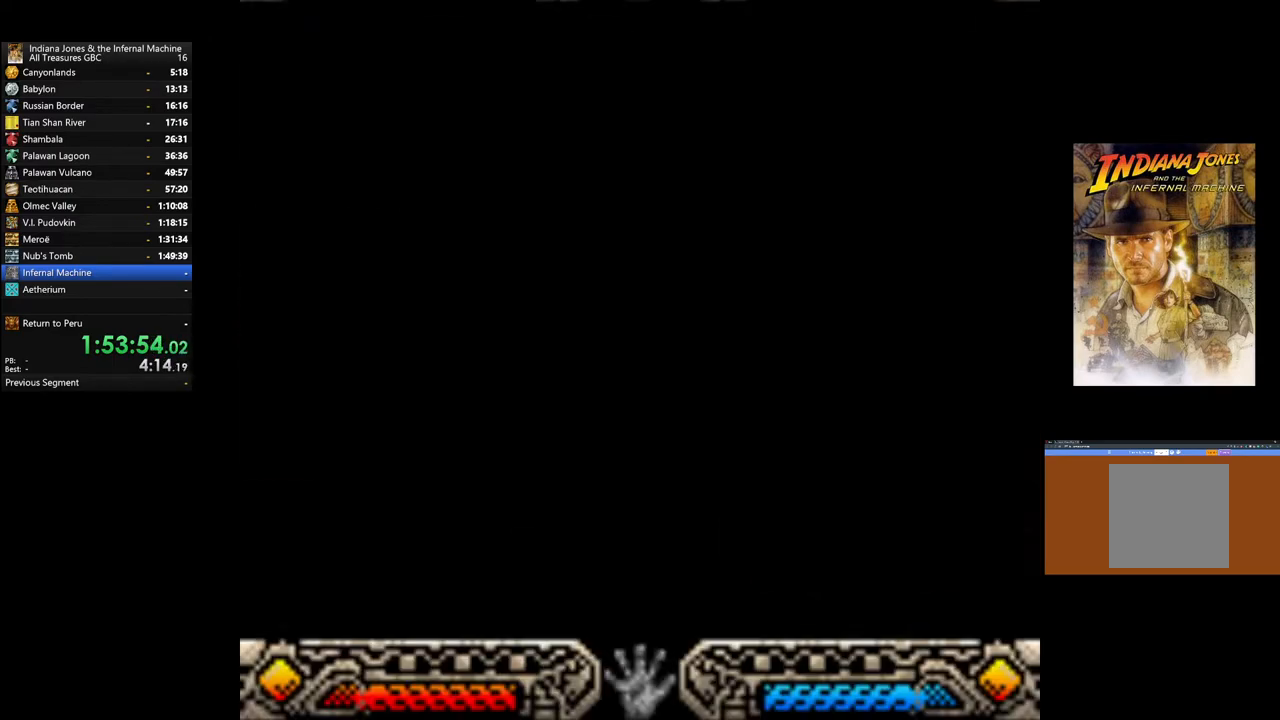
Gameplay with a controller (Xbox layout); each line is a JSON object with the inputs held at the frame after it. "events" lists button and stick changes between this image and that frame as [ms after this image, input, new state], when the widget could be followed in between.
{"buttons": [], "left_stick": "center", "right_stick": "center", "events": []}
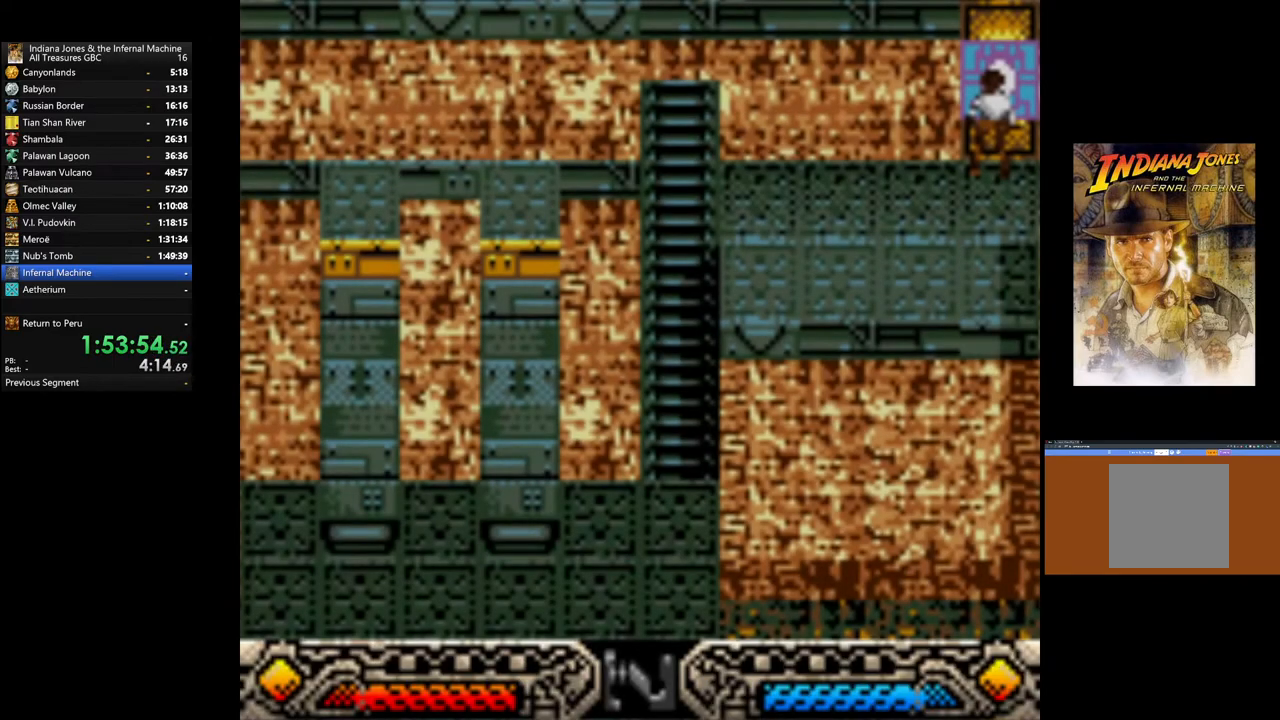
{"buttons": [], "left_stick": "center", "right_stick": "center", "events": []}
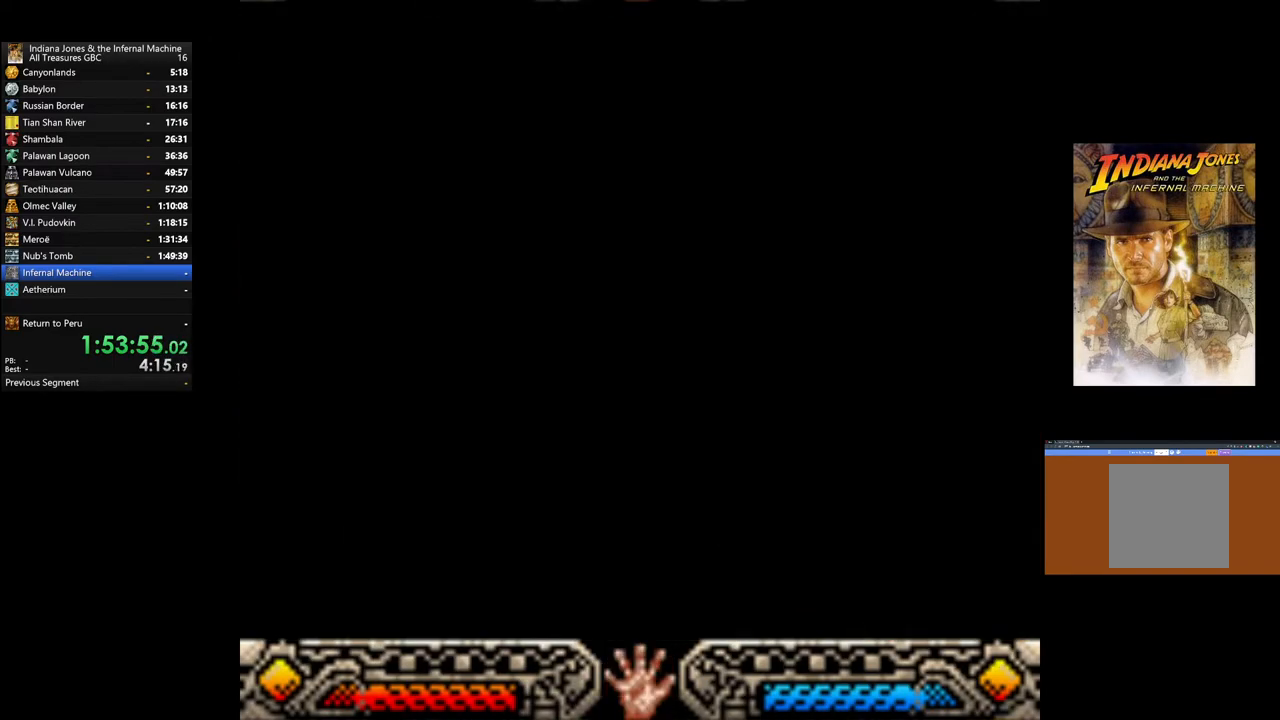
{"buttons": [], "left_stick": "center", "right_stick": "center", "events": []}
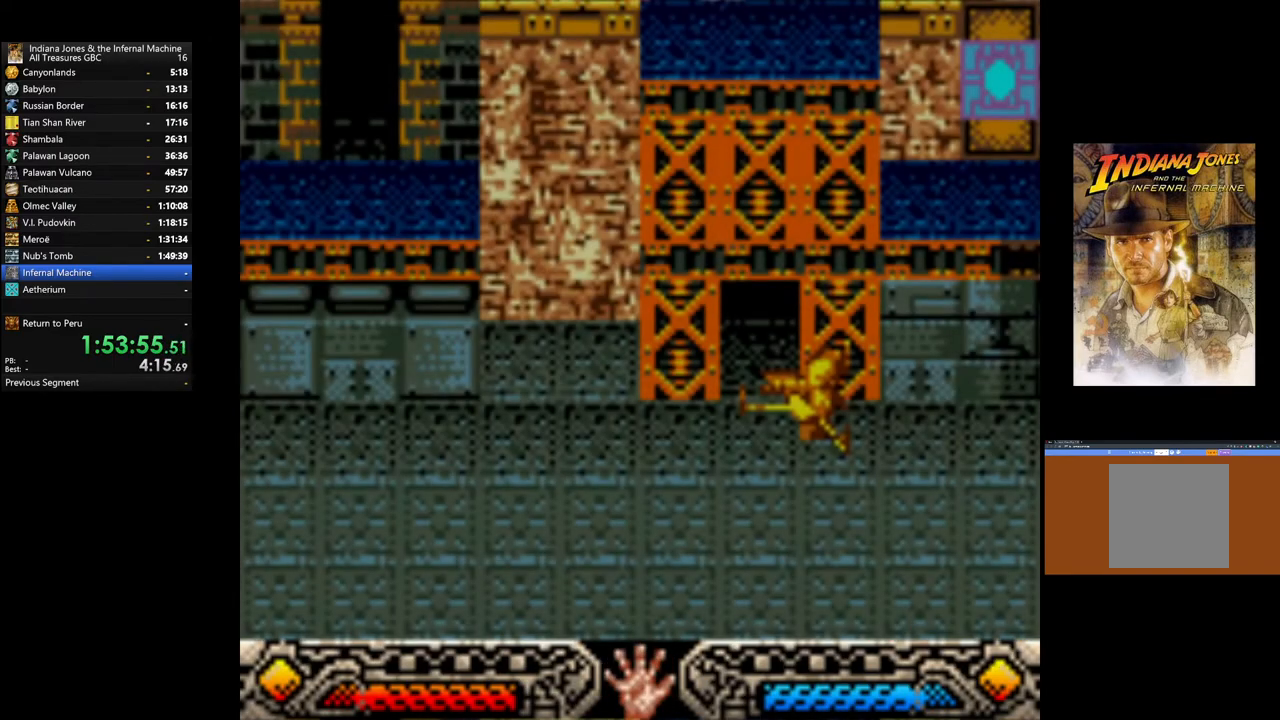
{"buttons": [], "left_stick": "center", "right_stick": "center", "events": []}
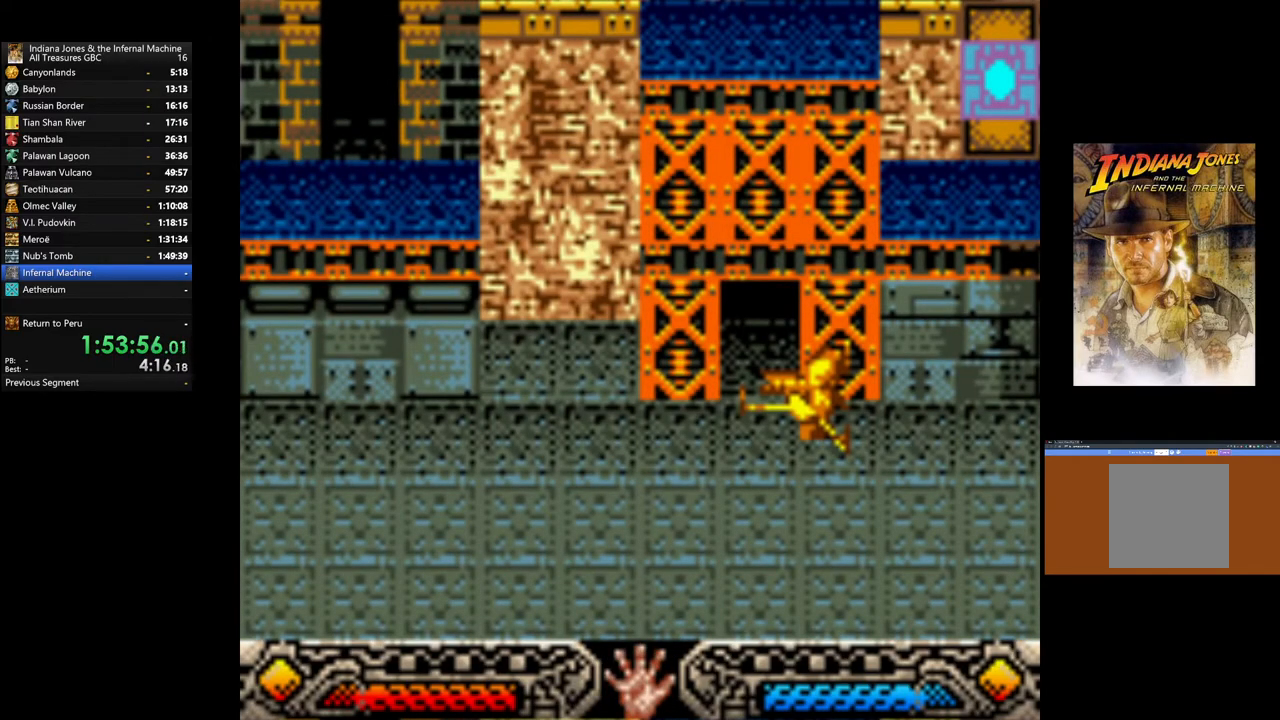
{"buttons": [], "left_stick": "center", "right_stick": "center", "events": [[167, "A", "down"], [267, "A", "up"]]}
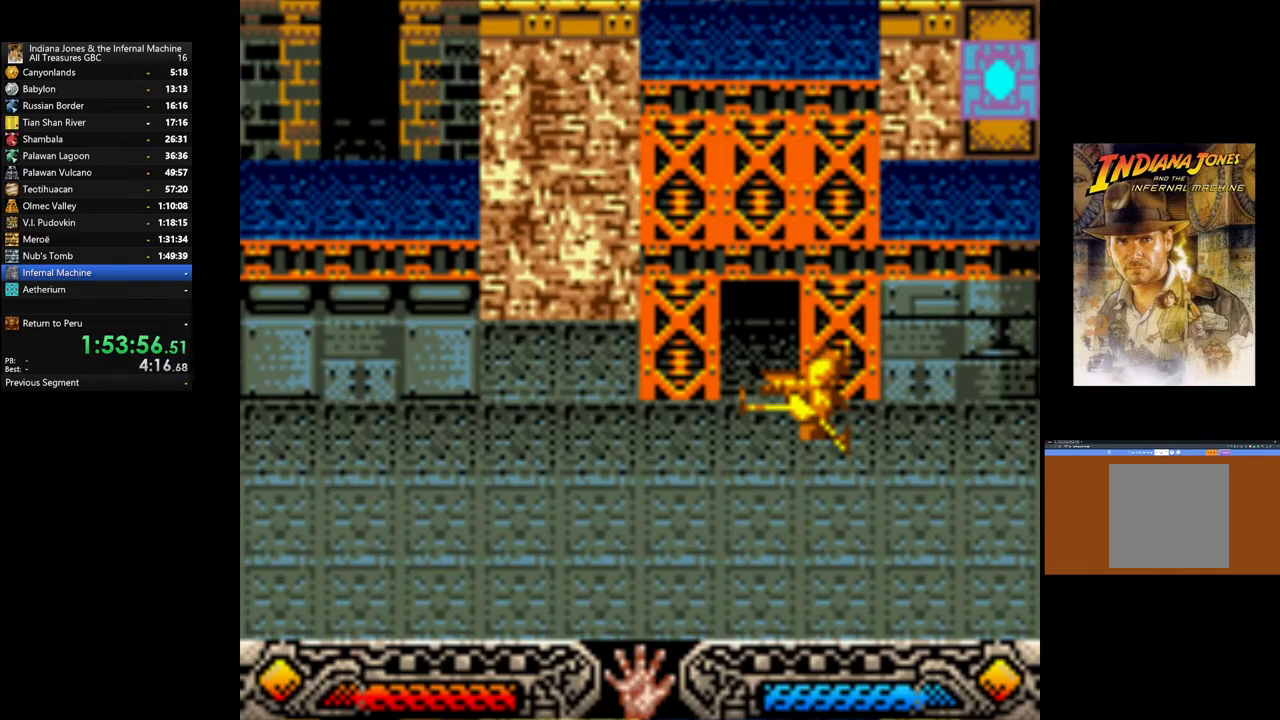
{"buttons": [], "left_stick": "center", "right_stick": "center", "events": [[67, "A", "down"], [167, "A", "up"], [367, "A", "down"], [433, "A", "up"]]}
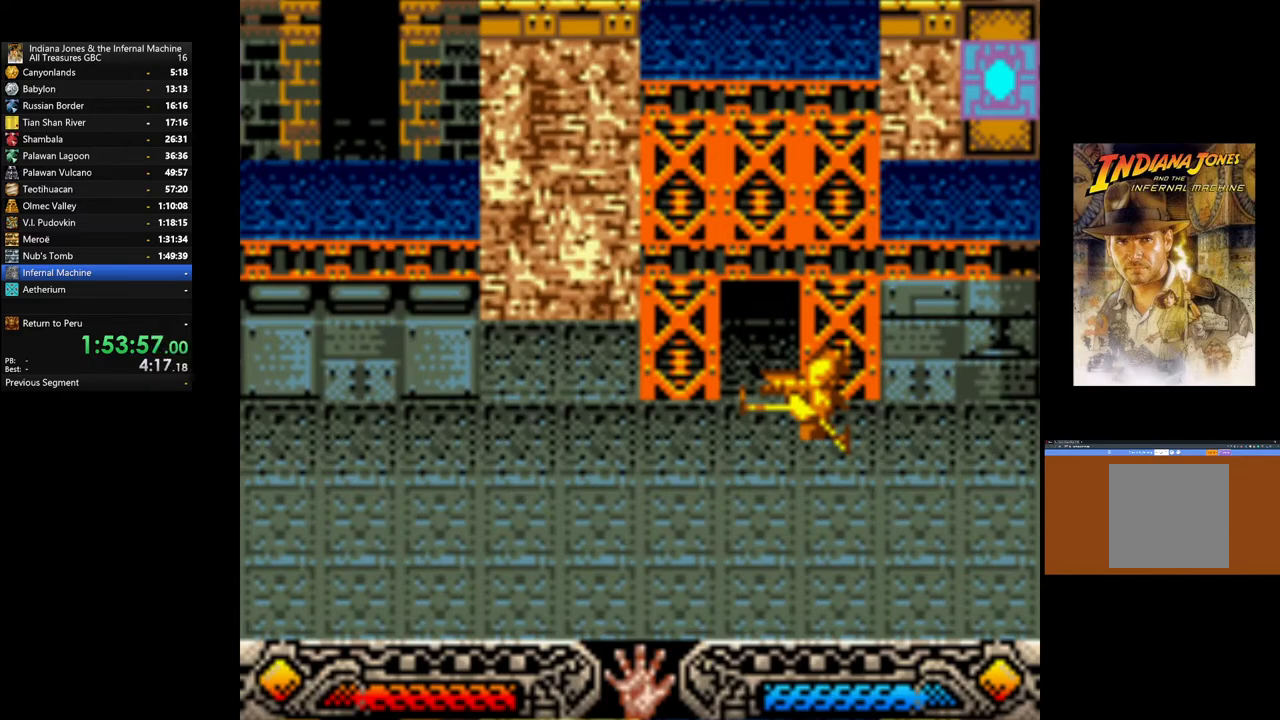
{"buttons": [], "left_stick": "center", "right_stick": "center", "events": [[333, "A", "down"], [417, "A", "up"]]}
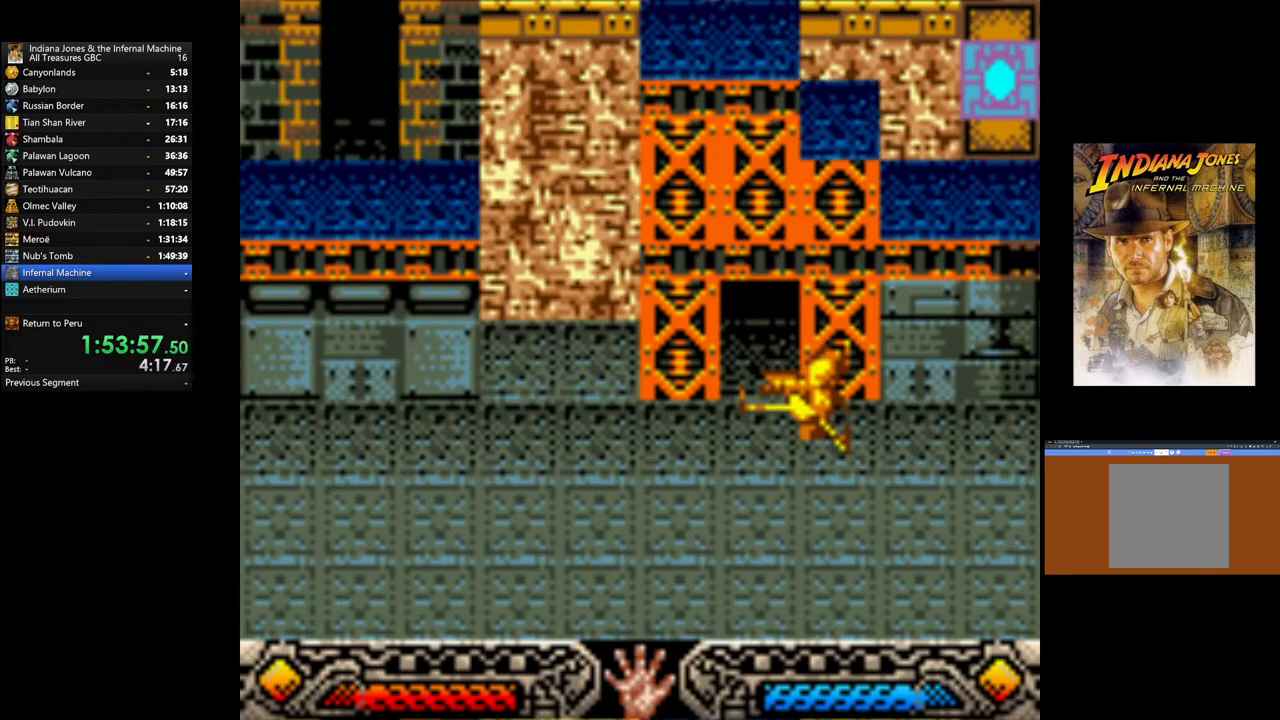
{"buttons": [], "left_stick": "center", "right_stick": "center", "events": [[83, "A", "down"], [167, "A", "up"]]}
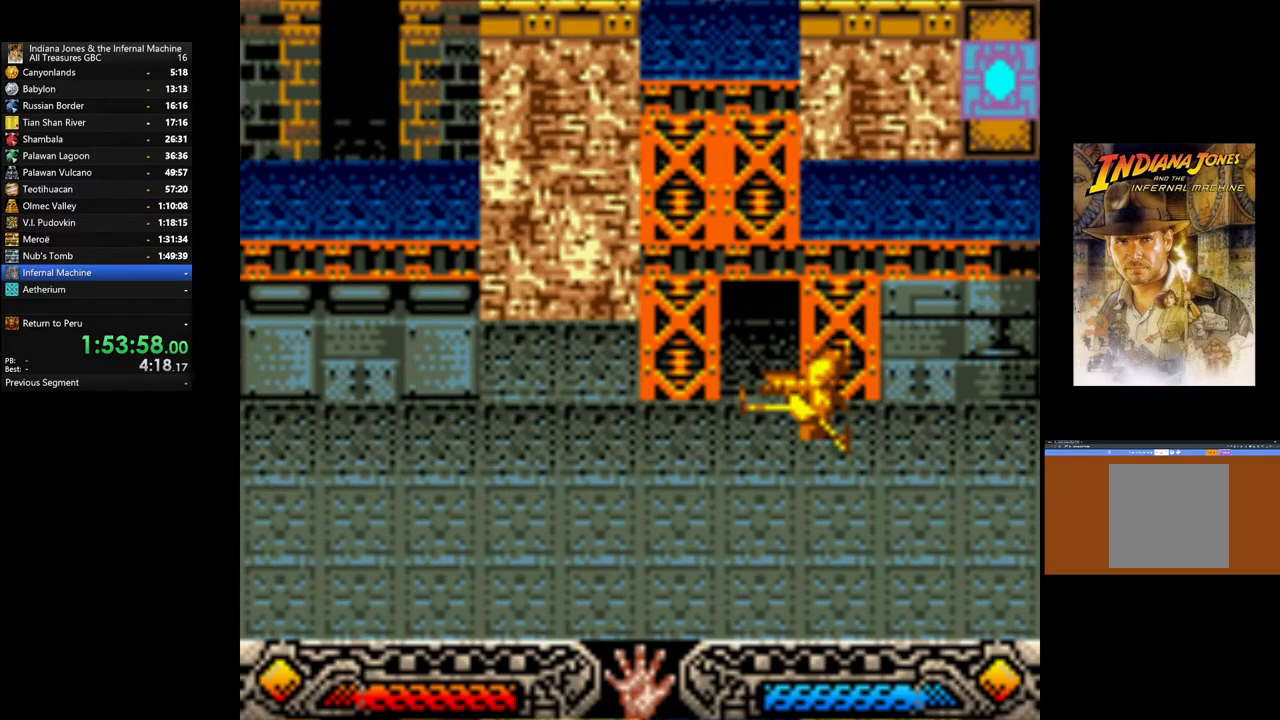
{"buttons": [], "left_stick": "center", "right_stick": "center", "events": [[50, "A", "down"], [150, "A", "up"], [417, "A", "down"], [483, "A", "up"]]}
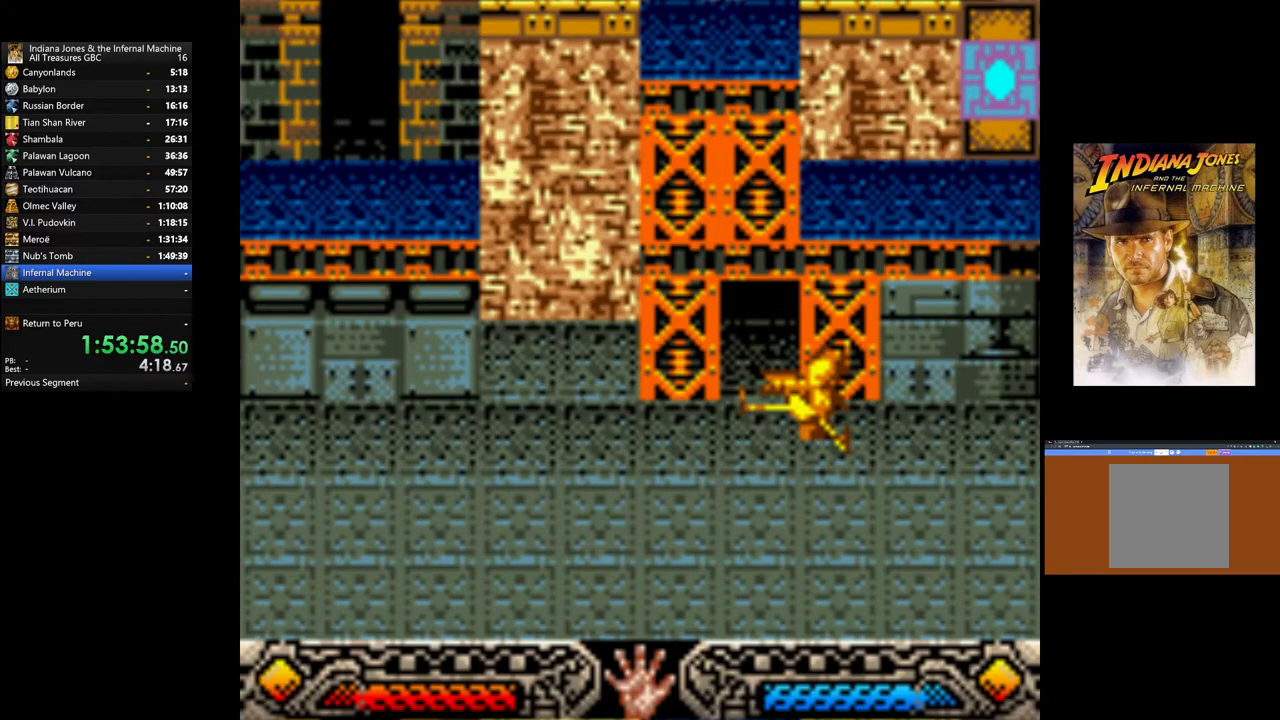
{"buttons": [], "left_stick": "center", "right_stick": "center", "events": []}
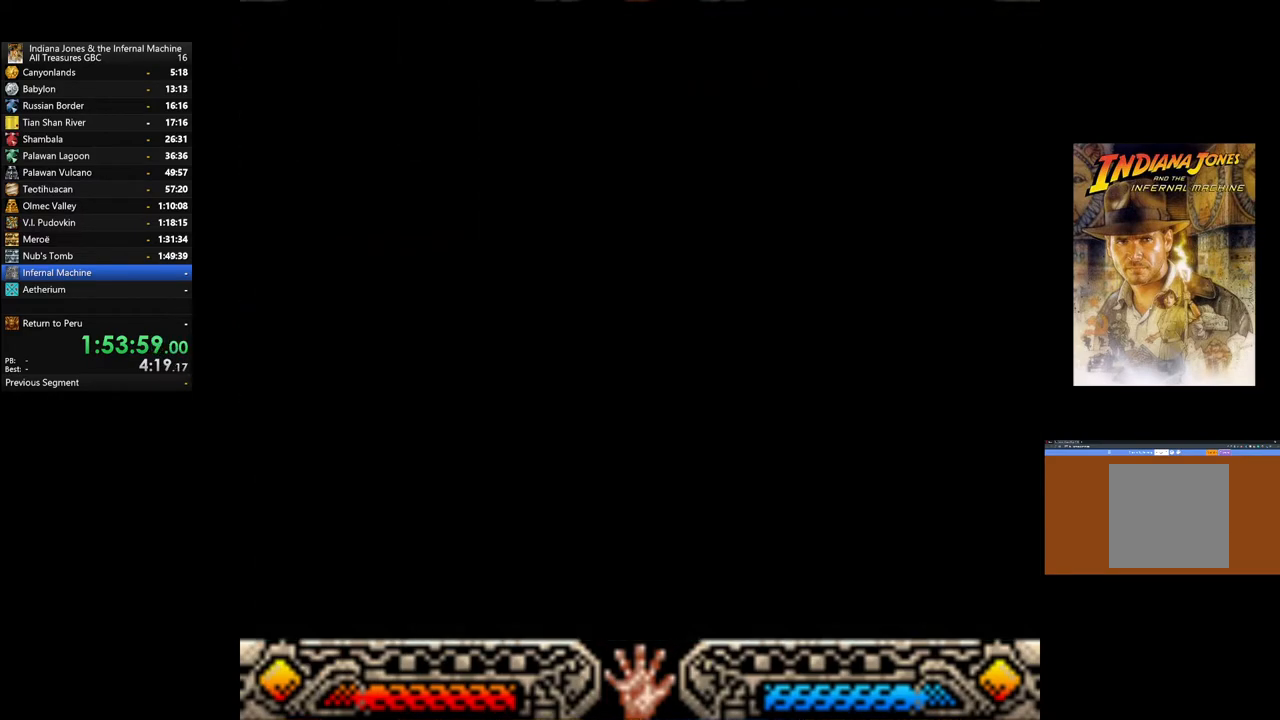
{"buttons": [], "left_stick": "center", "right_stick": "center", "events": []}
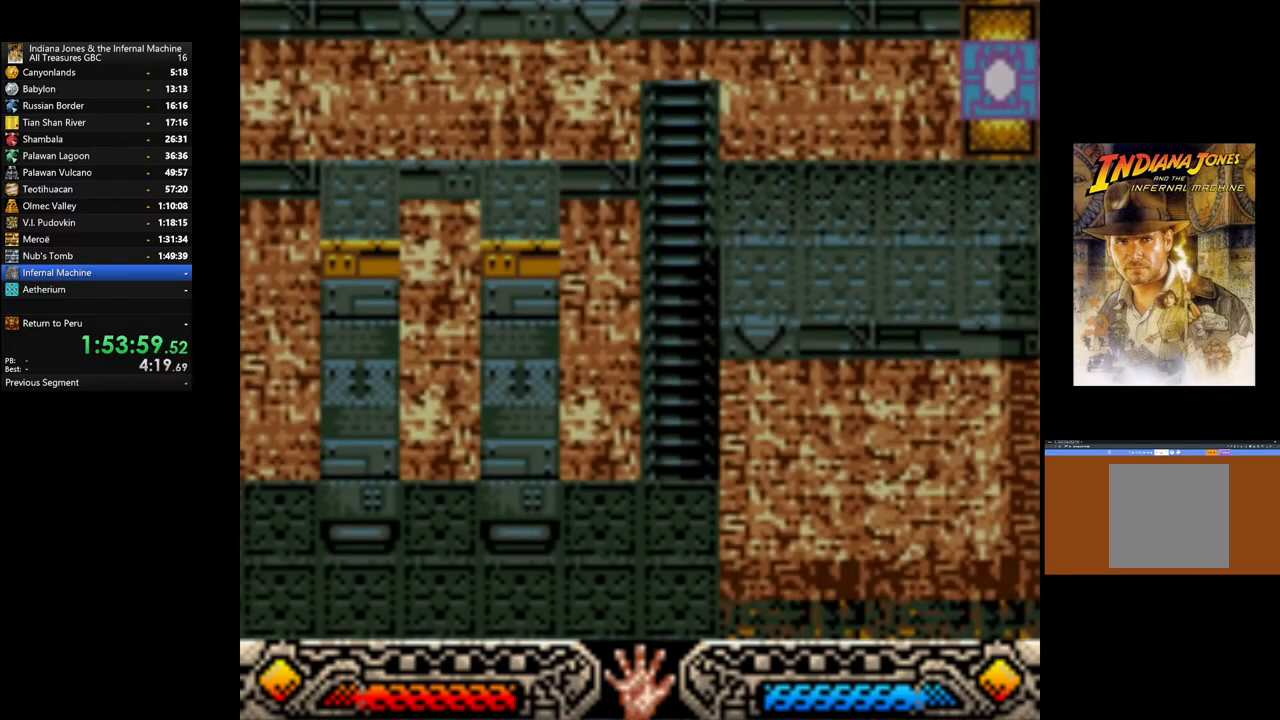
{"buttons": [], "left_stick": "center", "right_stick": "center", "events": [[400, "DPAD_DOWN", "down"], [483, "DPAD_DOWN", "up"]]}
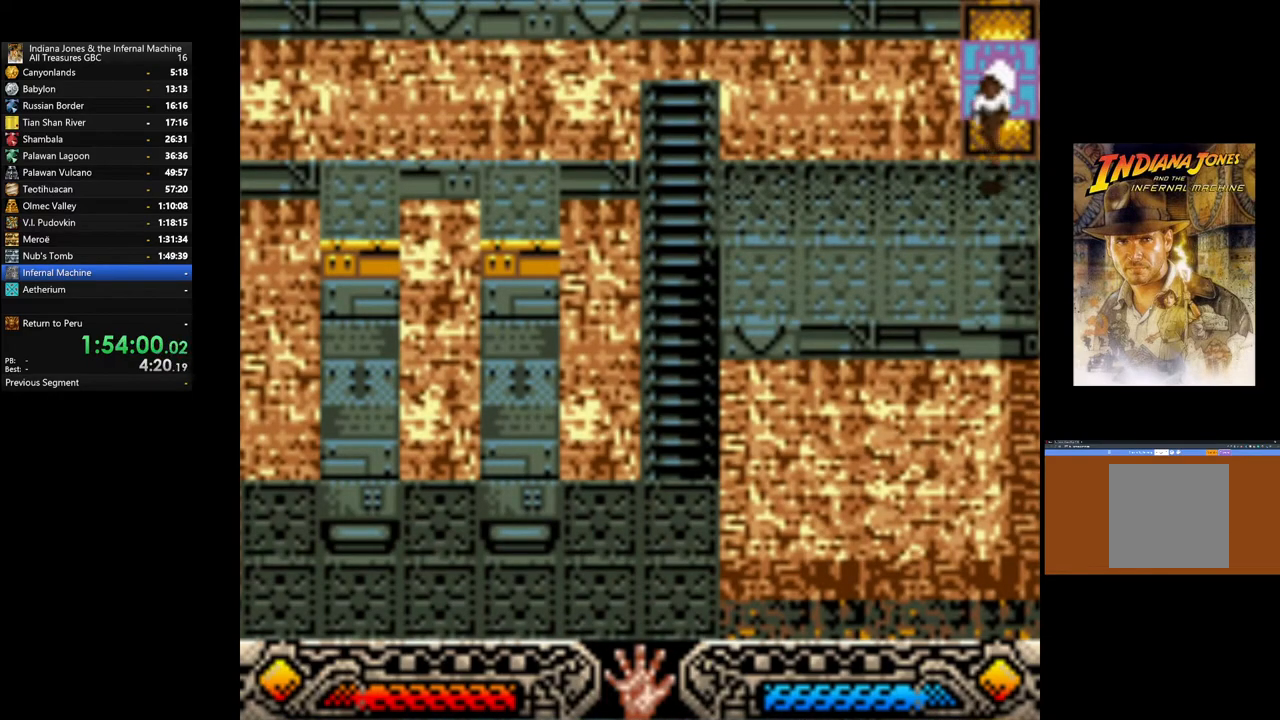
{"buttons": ["DPAD_LEFT"], "left_stick": "center", "right_stick": "center", "events": [[450, "DPAD_LEFT", "down"]]}
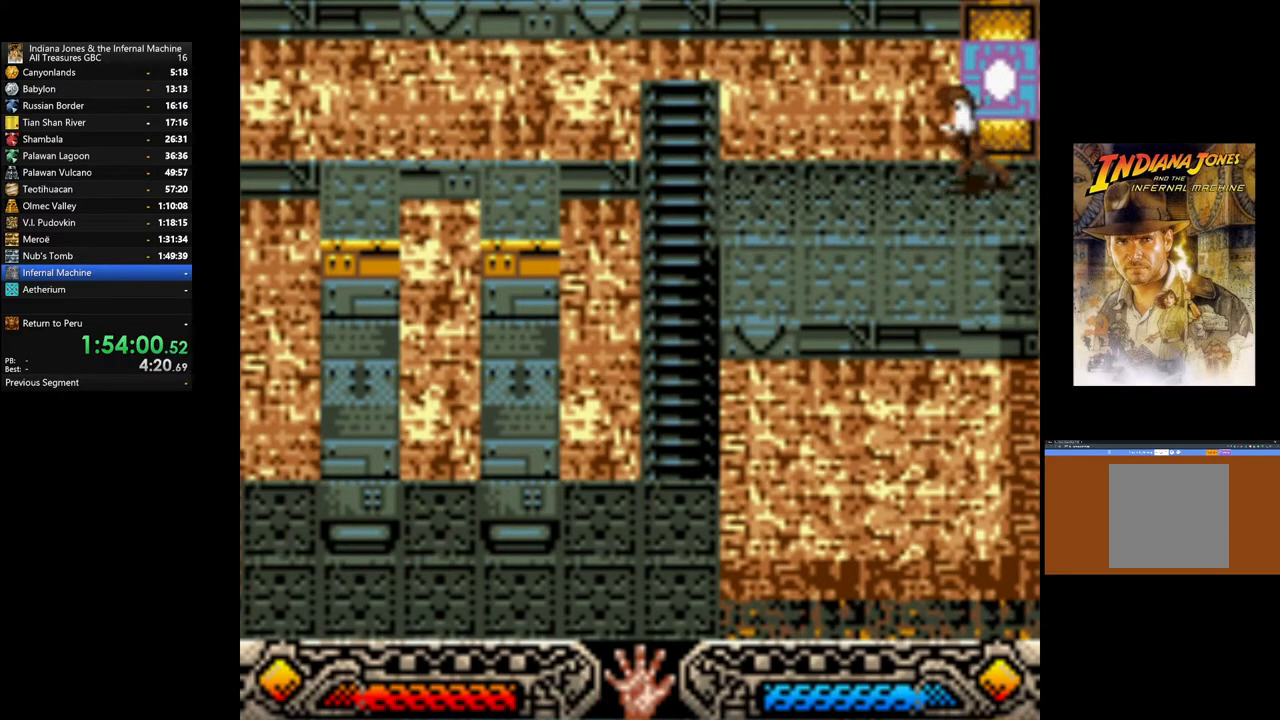
{"buttons": ["DPAD_LEFT"], "left_stick": "center", "right_stick": "center", "events": []}
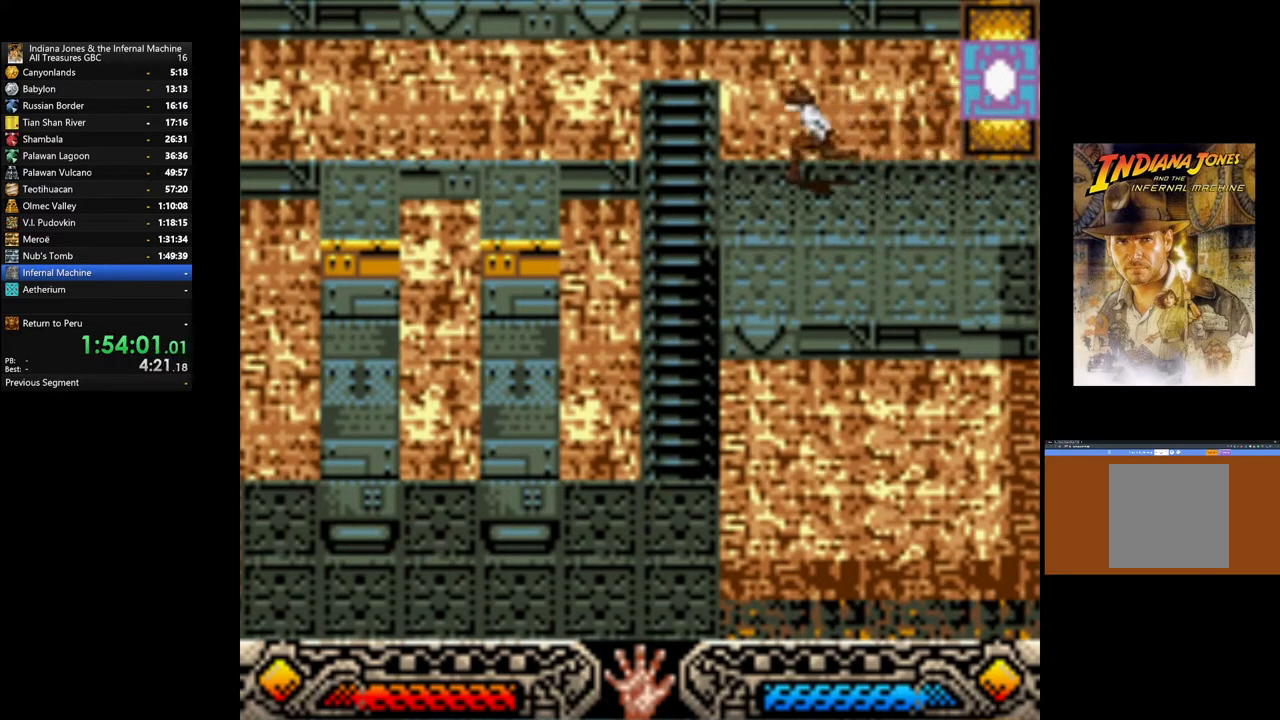
{"buttons": ["B", "DPAD_LEFT"], "left_stick": "center", "right_stick": "center", "events": [[217, "B", "down"]]}
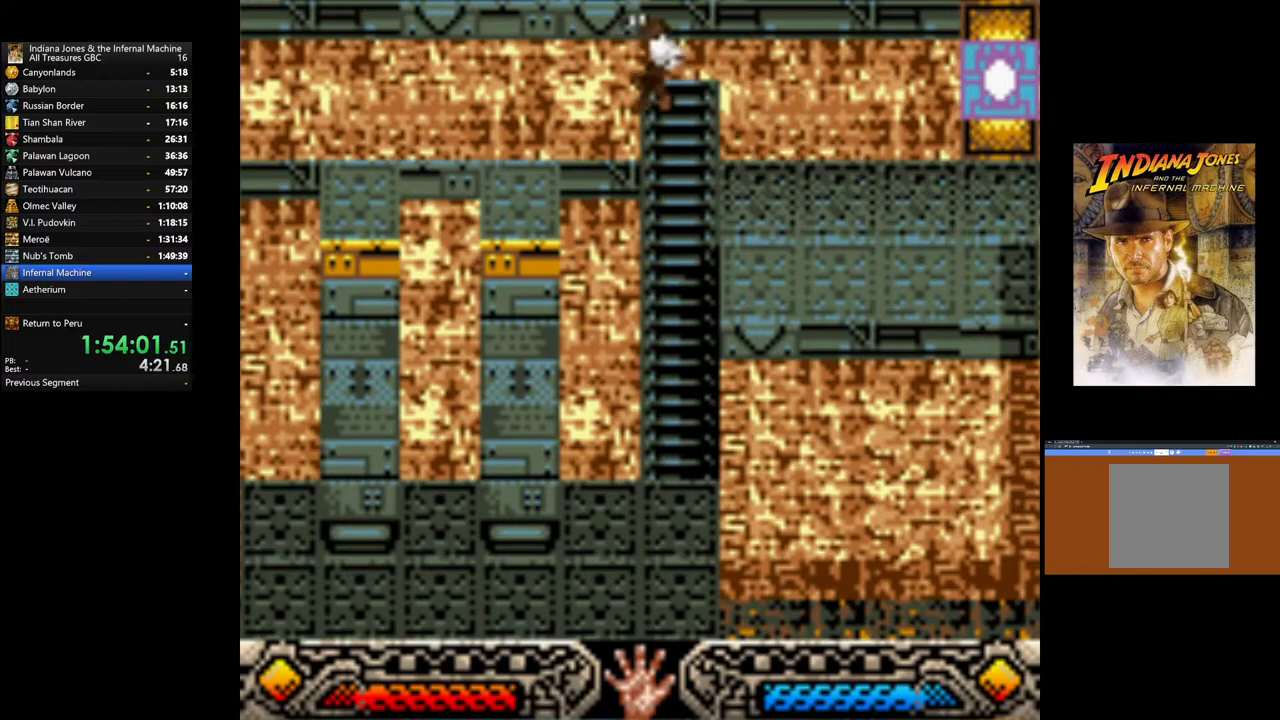
{"buttons": ["DPAD_LEFT"], "left_stick": "center", "right_stick": "center", "events": [[383, "B", "up"]]}
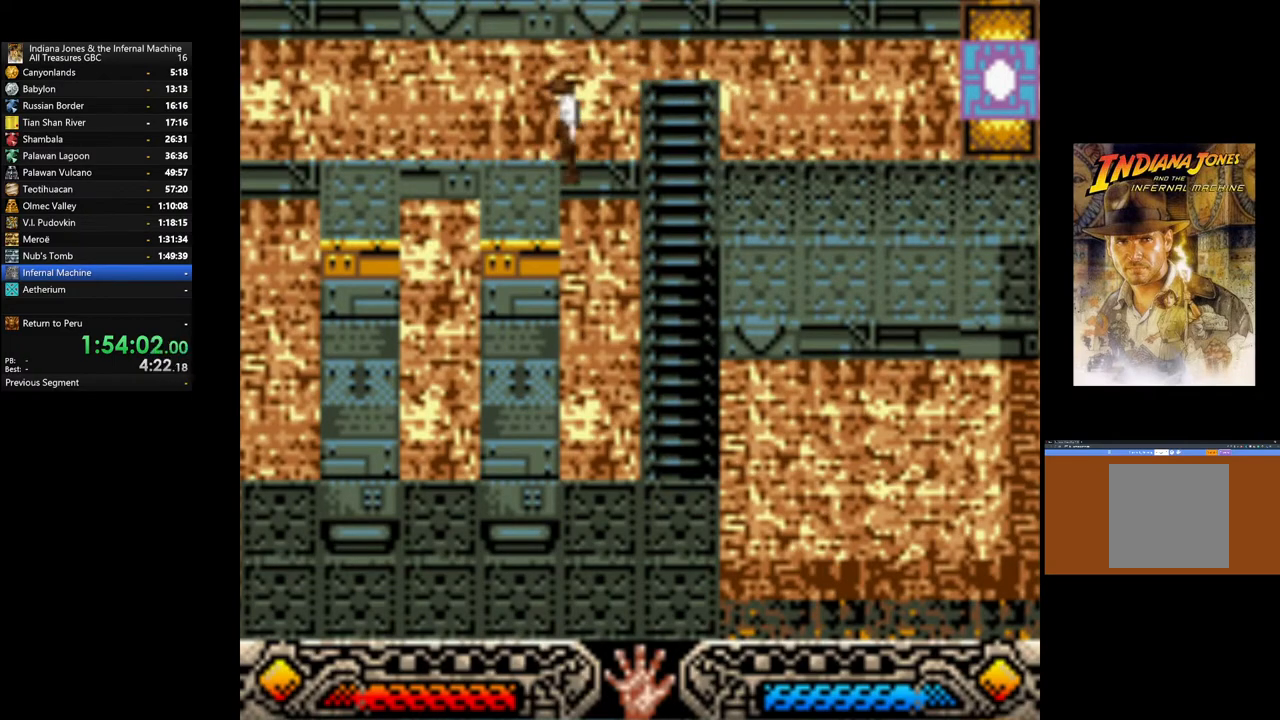
{"buttons": ["B", "DPAD_LEFT"], "left_stick": "center", "right_stick": "center", "events": [[33, "DPAD_LEFT", "up"], [250, "DPAD_LEFT", "down"], [367, "B", "down"]]}
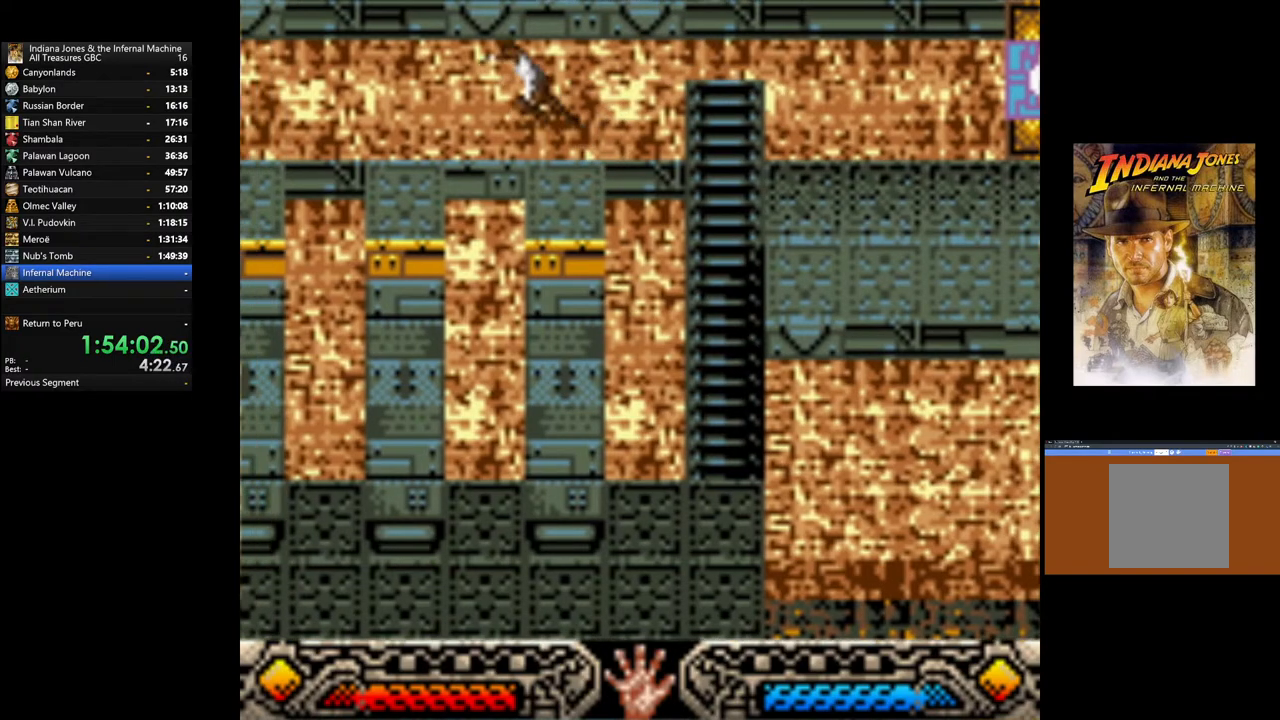
{"buttons": [], "left_stick": "center", "right_stick": "center", "events": [[200, "B", "up"], [383, "DPAD_LEFT", "up"]]}
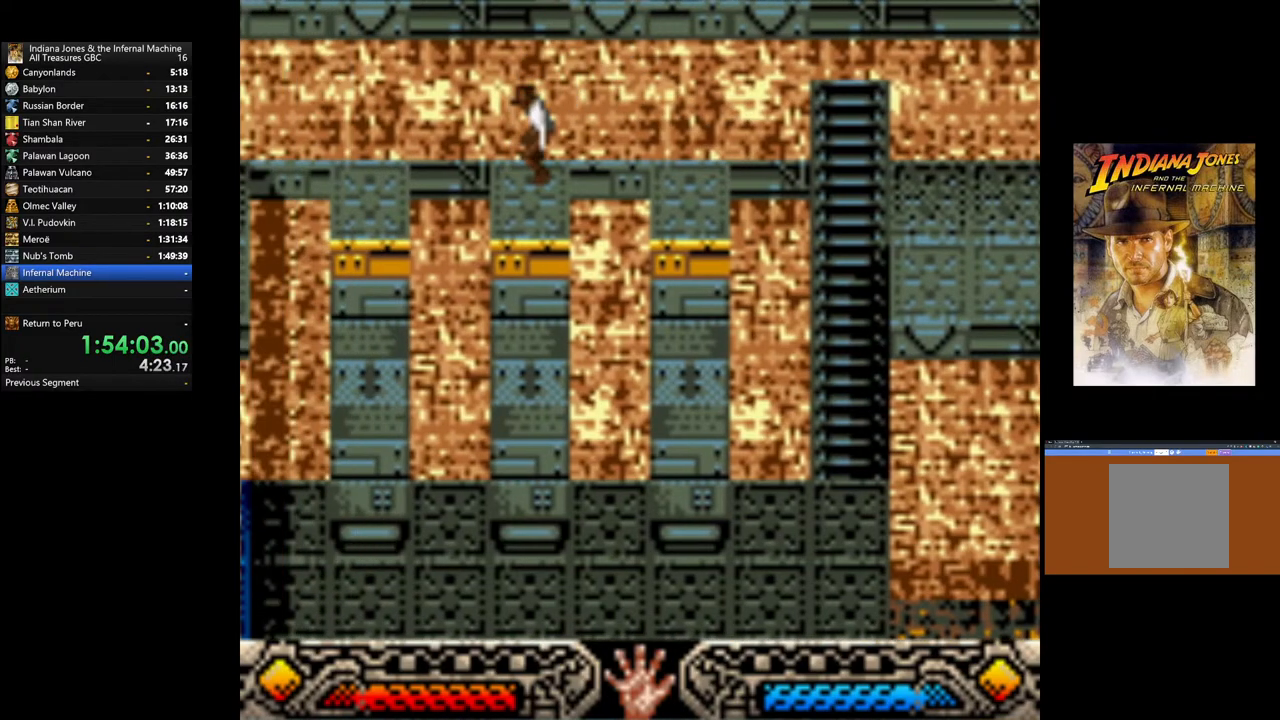
{"buttons": ["B", "DPAD_LEFT"], "left_stick": "center", "right_stick": "center", "events": [[333, "B", "down"], [333, "DPAD_LEFT", "down"]]}
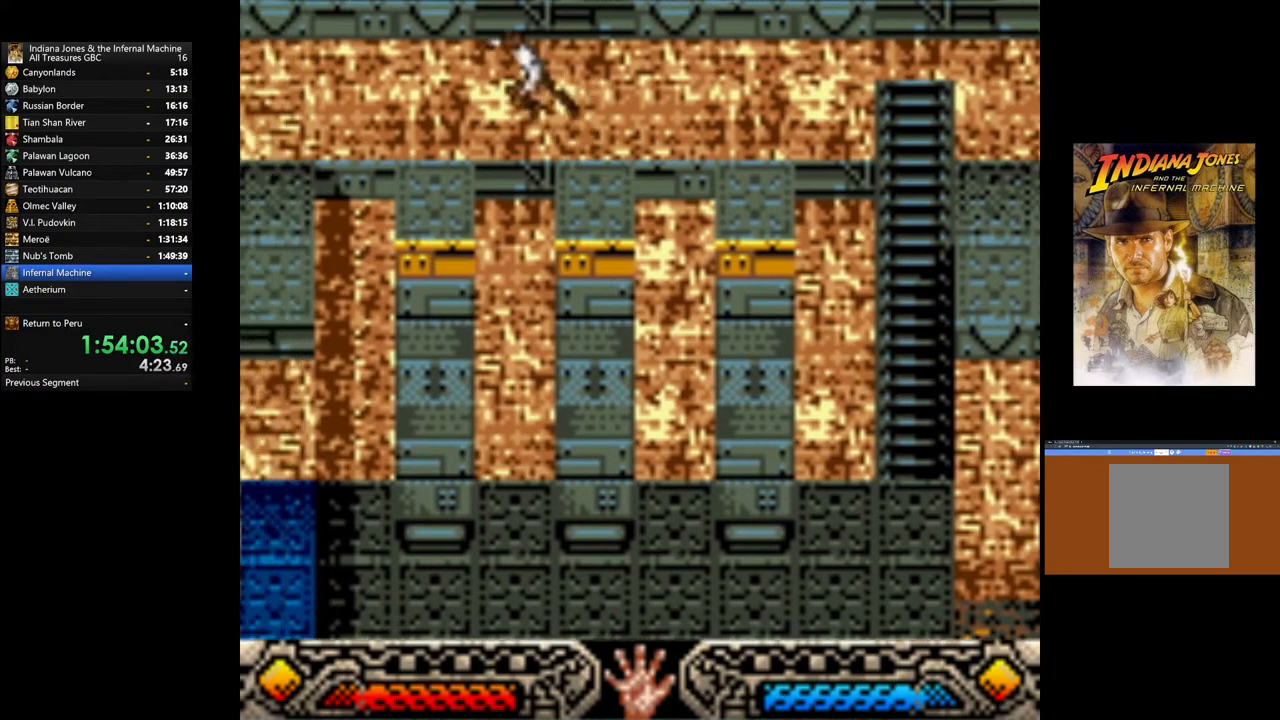
{"buttons": [], "left_stick": "center", "right_stick": "center", "events": [[167, "B", "up"], [283, "DPAD_LEFT", "up"]]}
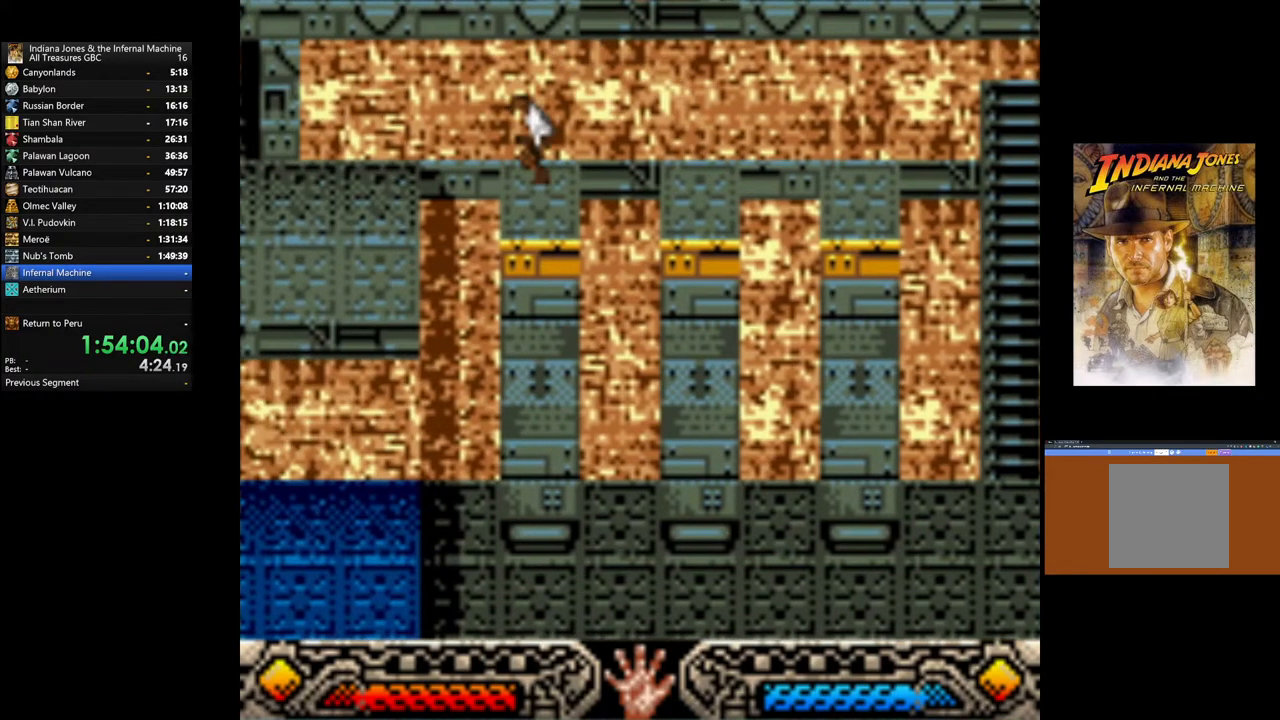
{"buttons": ["B", "DPAD_LEFT"], "left_stick": "center", "right_stick": "center", "events": [[300, "B", "down"], [300, "DPAD_LEFT", "down"]]}
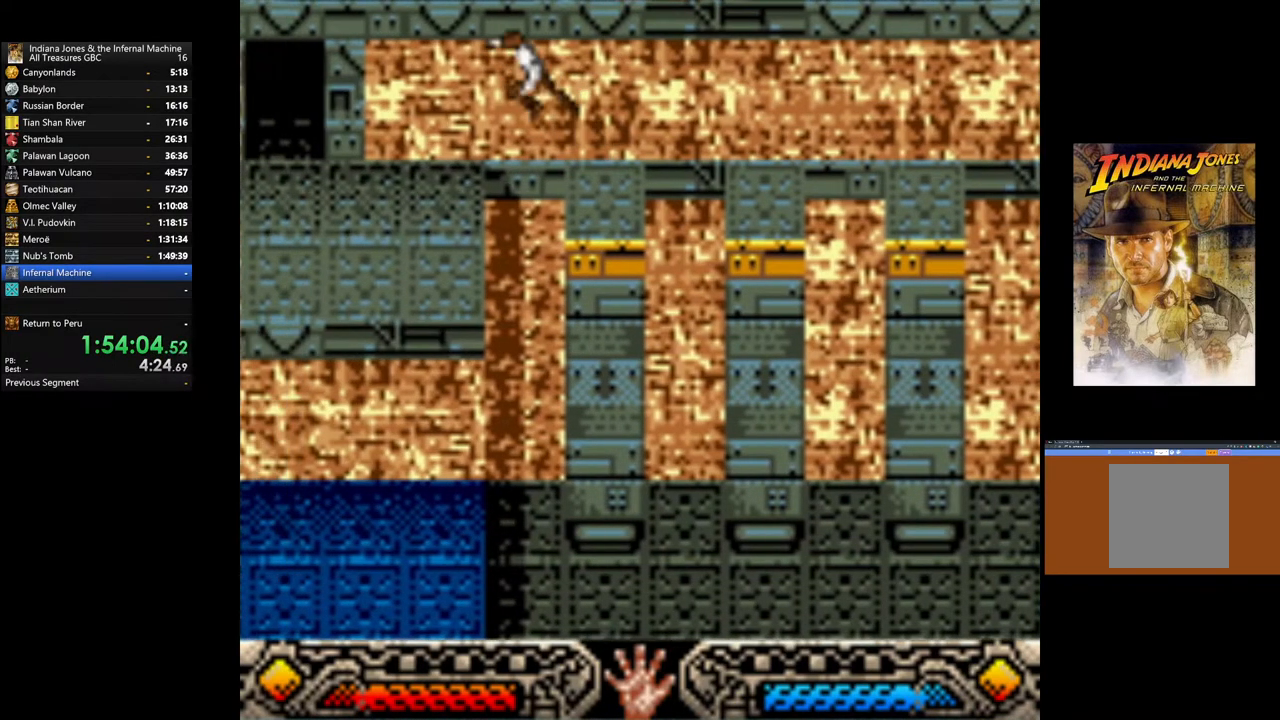
{"buttons": ["DPAD_LEFT"], "left_stick": "center", "right_stick": "center", "events": [[117, "B", "up"]]}
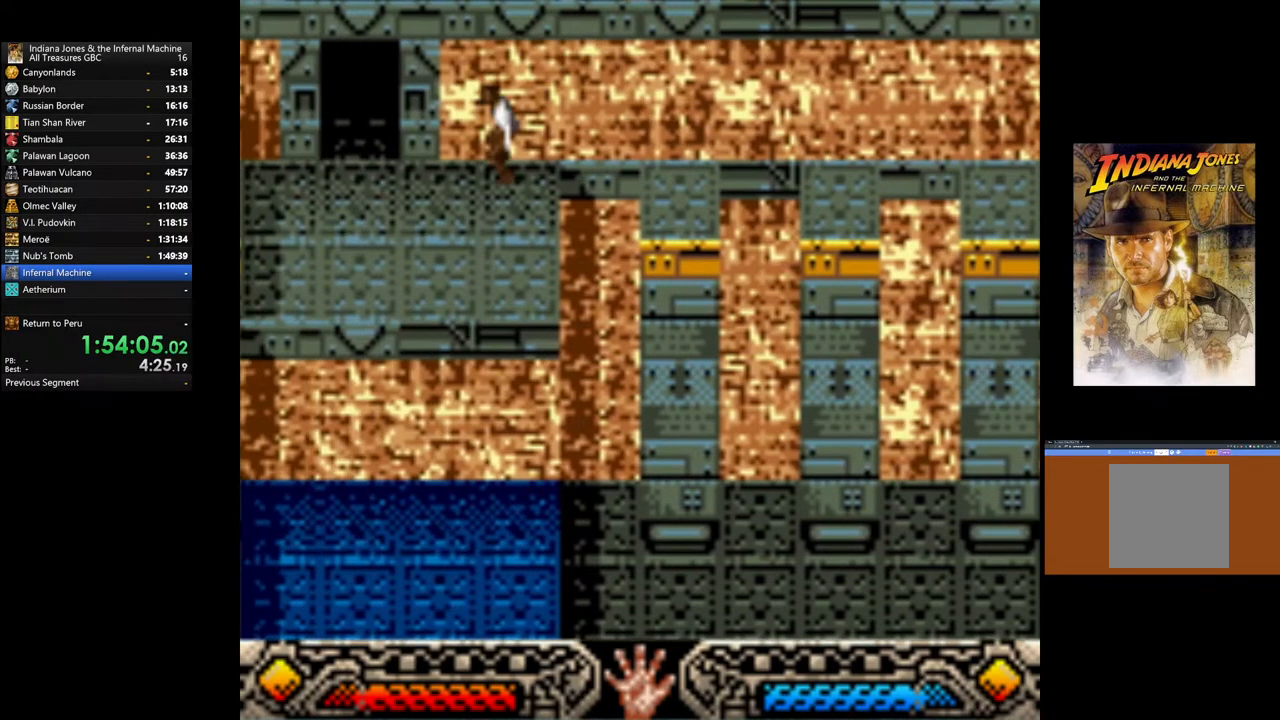
{"buttons": [], "left_stick": "center", "right_stick": "center", "events": [[67, "right_stick", "left"], [117, "START", "down"], [133, "right_stick", "center"], [183, "DPAD_LEFT", "up"], [333, "START", "up"]]}
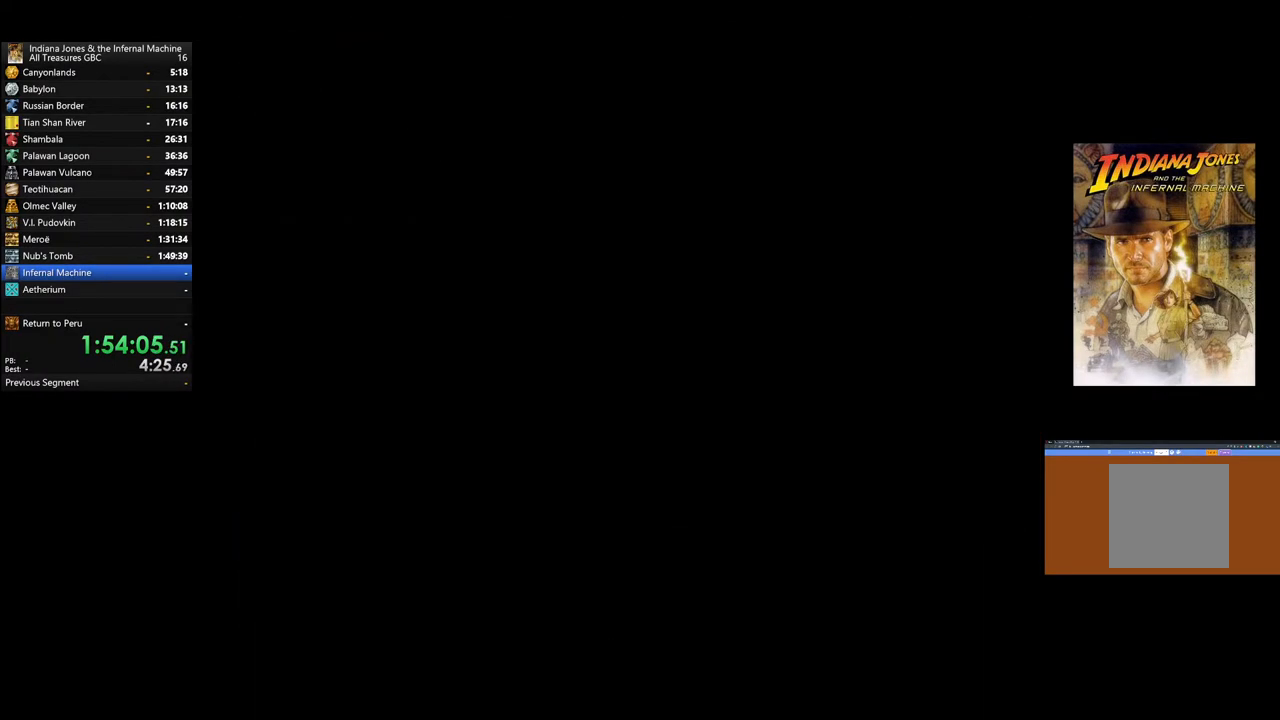
{"buttons": [], "left_stick": "center", "right_stick": "center", "events": []}
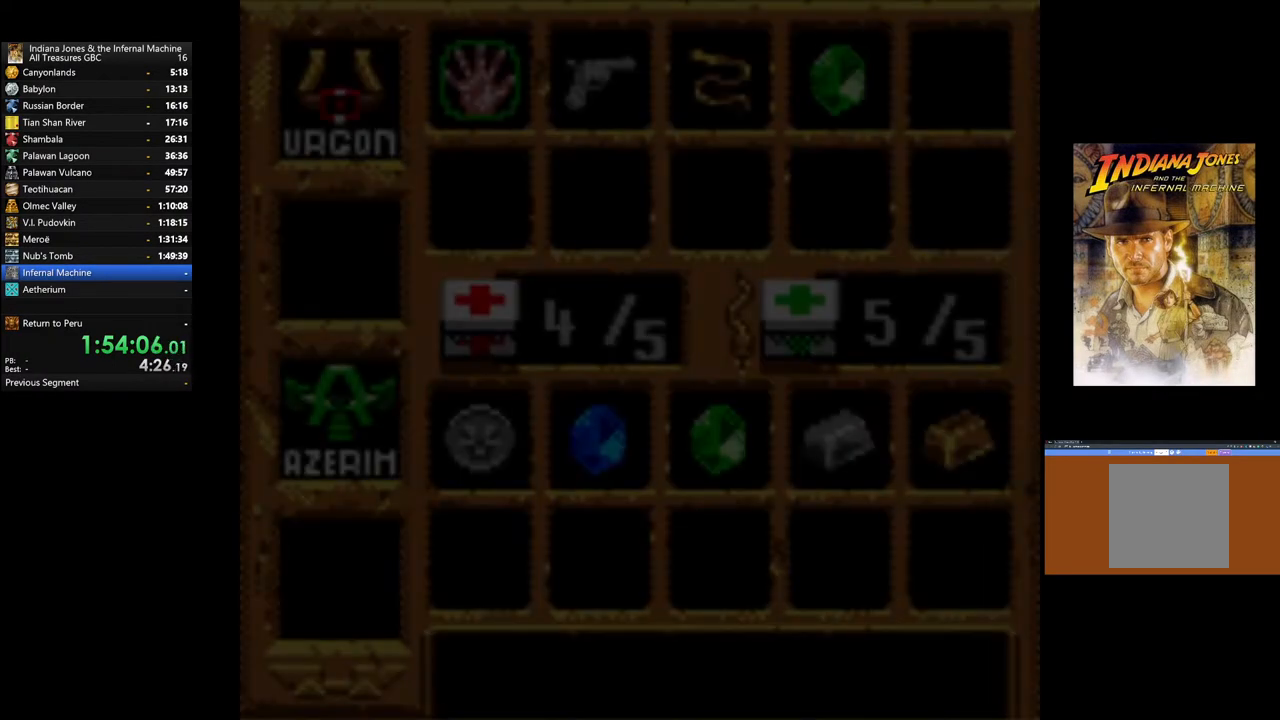
{"buttons": [], "left_stick": "center", "right_stick": "center", "events": [[167, "START", "down"], [283, "START", "up"], [350, "START", "down"], [467, "START", "up"]]}
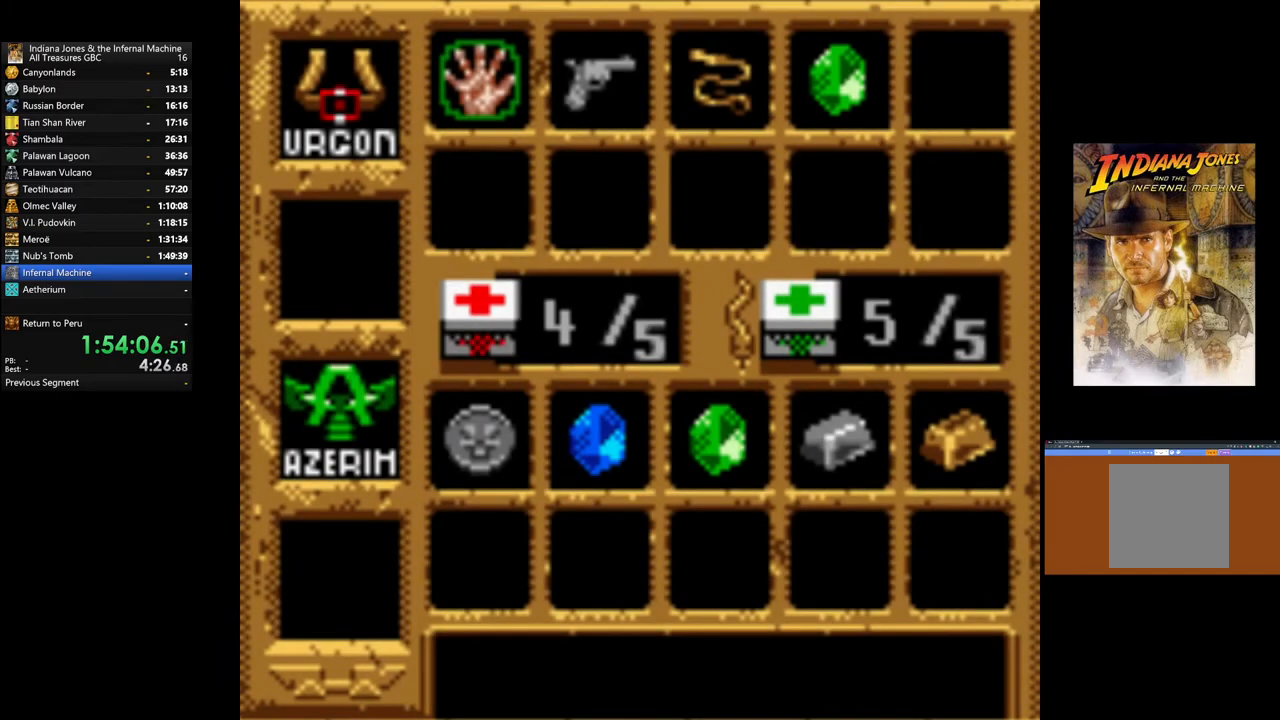
{"buttons": ["DPAD_LEFT"], "left_stick": "center", "right_stick": "center", "events": [[67, "START", "down"], [183, "START", "up"], [483, "DPAD_LEFT", "down"]]}
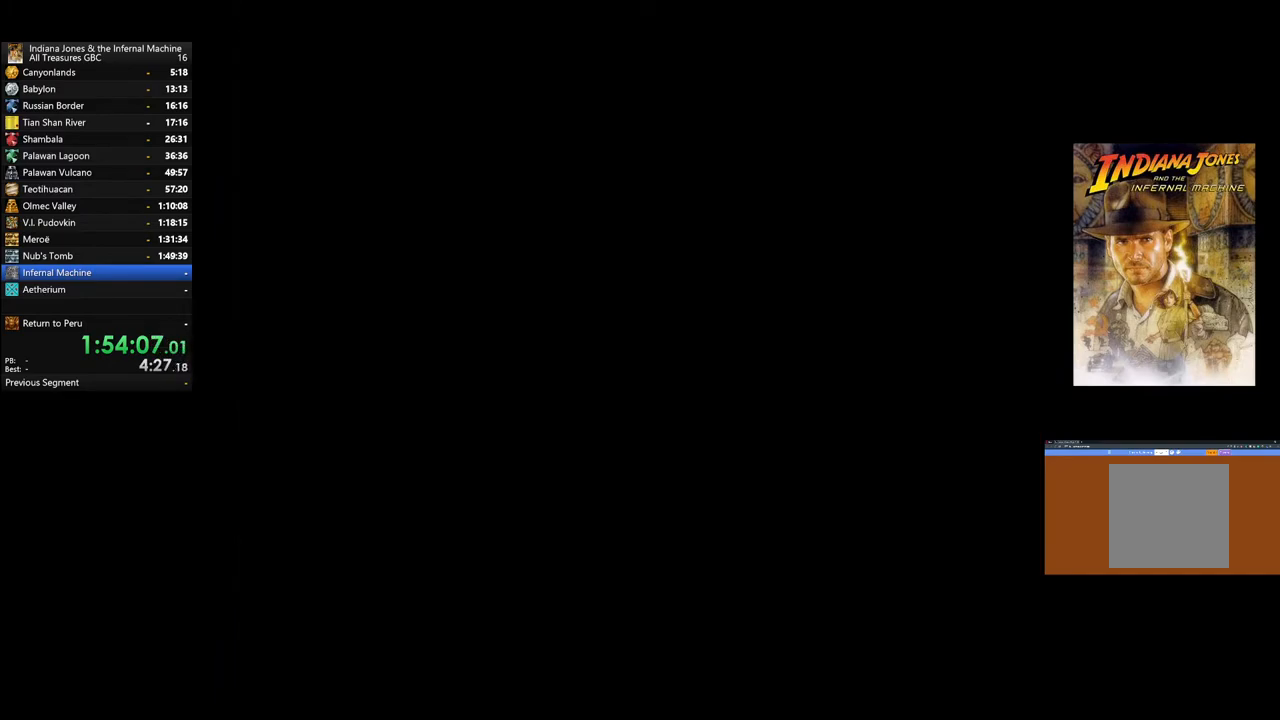
{"buttons": ["DPAD_LEFT"], "left_stick": "center", "right_stick": "center", "events": []}
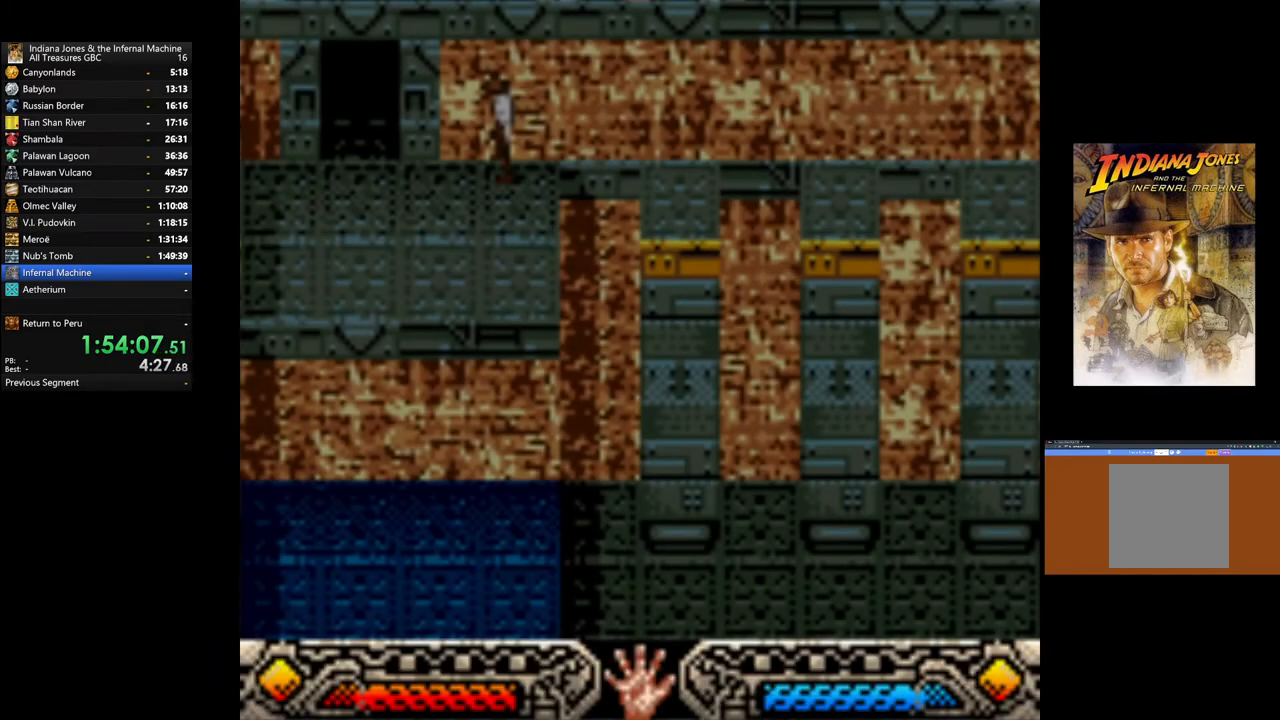
{"buttons": ["DPAD_DOWN"], "left_stick": "center", "right_stick": "center", "events": [[333, "DPAD_DOWN", "down"], [417, "DPAD_LEFT", "up"]]}
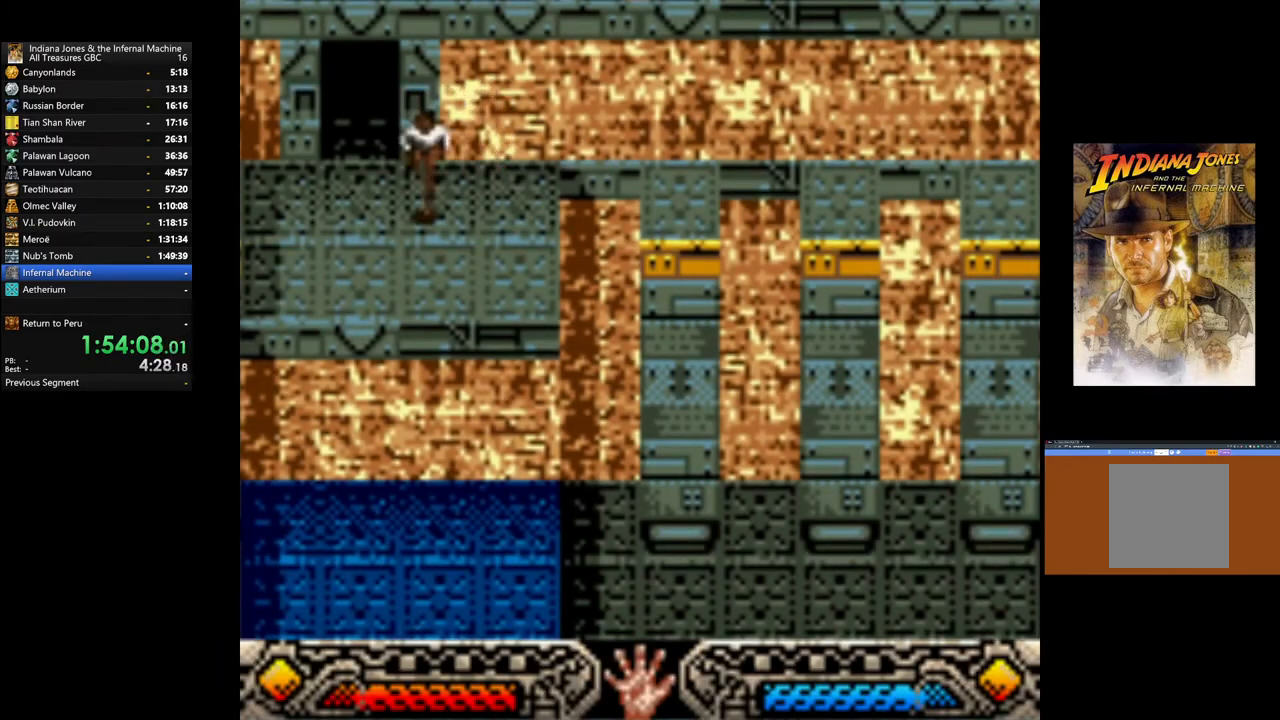
{"buttons": ["DPAD_DOWN"], "left_stick": "center", "right_stick": "center", "events": []}